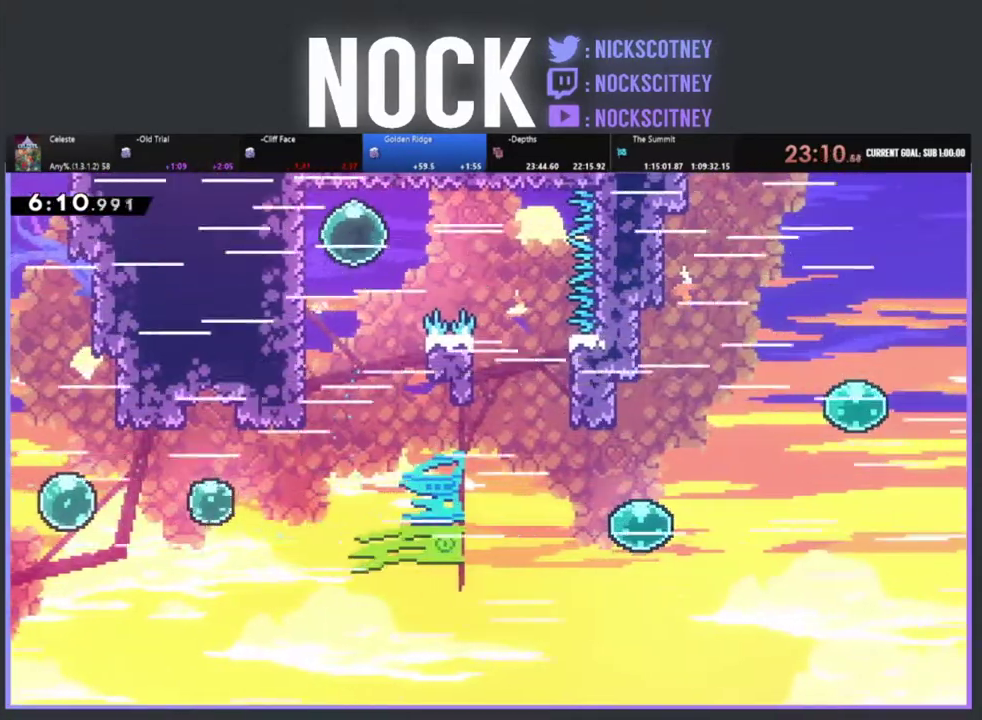
Gameplay with a controller (PlayStation layout); each line is a JSON object with the inputs held at the frame after it. "events" lists button and stick changes between this image and that frame as [ms after this image, input, new state], when the widget could be followed in between. Not read: R3 right_stick.
{"buttons": ["DPAD_DOWN", "DPAD_RIGHT"], "left_stick": "center", "events": [[233, "R2", "up"], [250, "DPAD_RIGHT", "up"], [350, "DPAD_DOWN", "down"], [417, "DPAD_RIGHT", "down"]]}
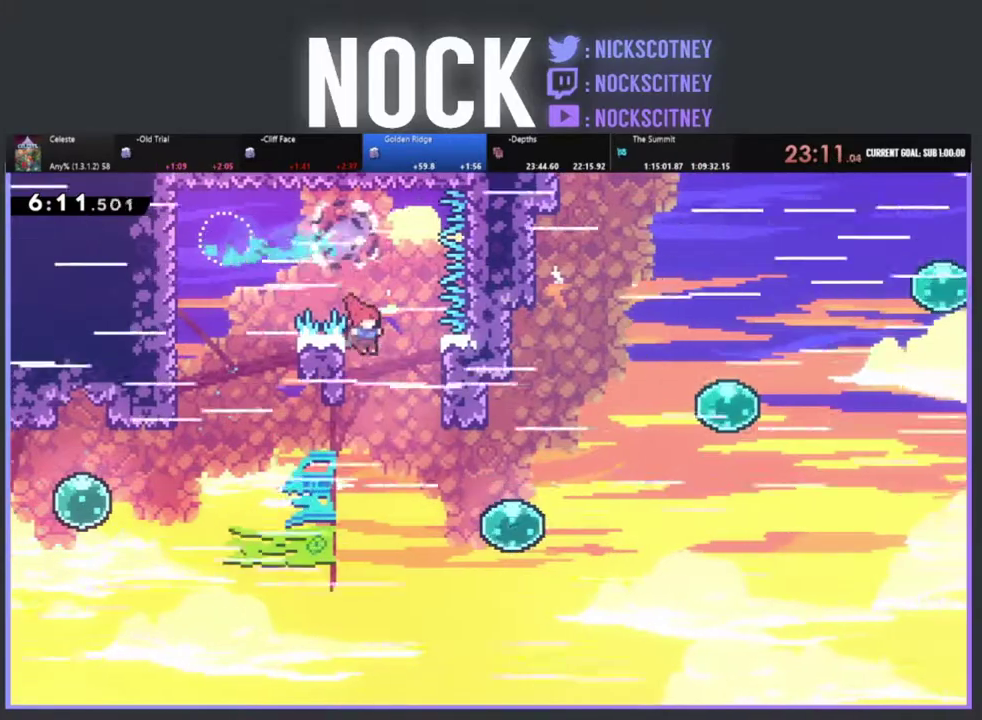
{"buttons": ["CIRCLE", "R2", "DPAD_RIGHT"], "left_stick": "center", "events": [[33, "DPAD_DOWN", "up"], [33, "R2", "down"], [367, "CIRCLE", "down"]]}
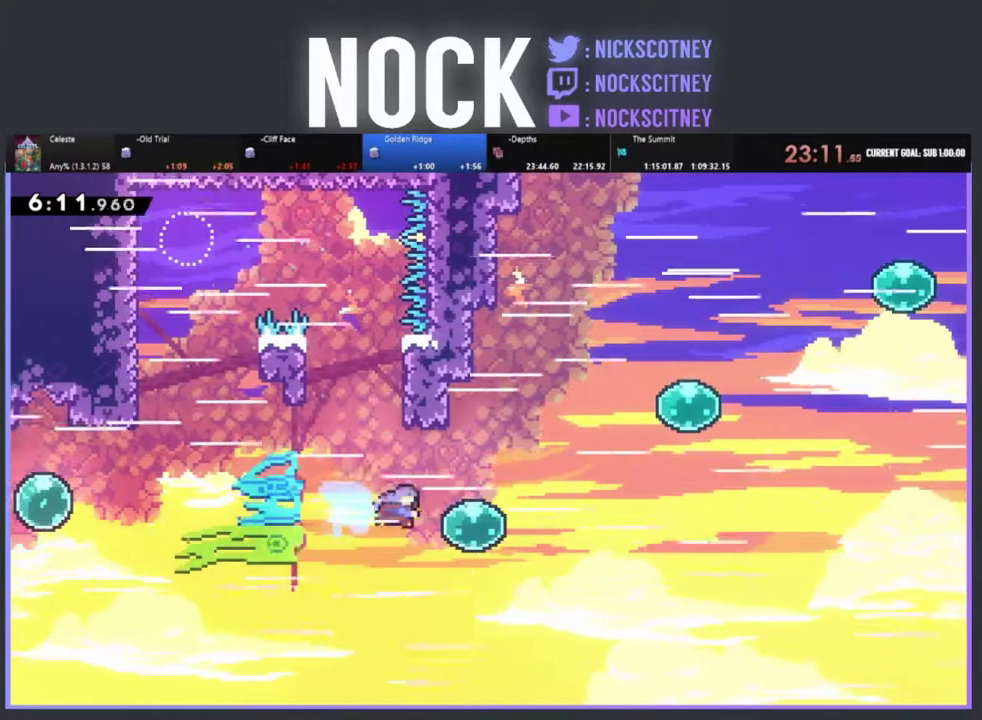
{"buttons": ["R2", "DPAD_UP", "DPAD_RIGHT"], "left_stick": "center", "events": [[67, "CIRCLE", "up"], [167, "DPAD_UP", "down"]]}
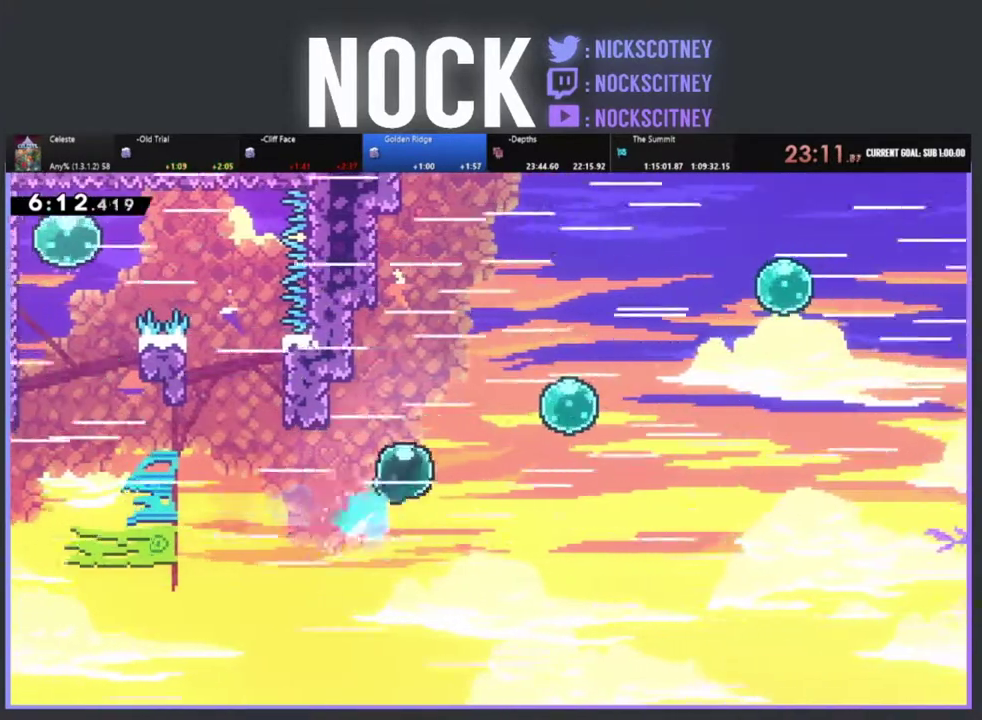
{"buttons": ["CIRCLE", "R2", "DPAD_UP", "DPAD_RIGHT"], "left_stick": "center", "events": [[500, "CIRCLE", "down"]]}
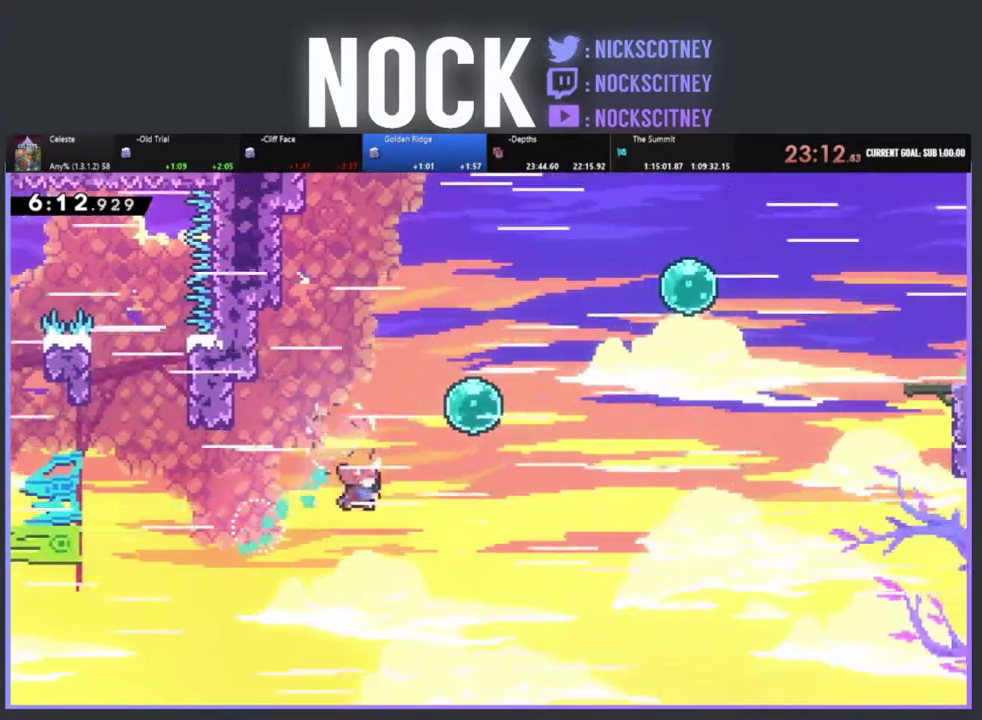
{"buttons": ["R2", "DPAD_UP", "DPAD_RIGHT"], "left_stick": "center", "events": [[217, "CIRCLE", "up"]]}
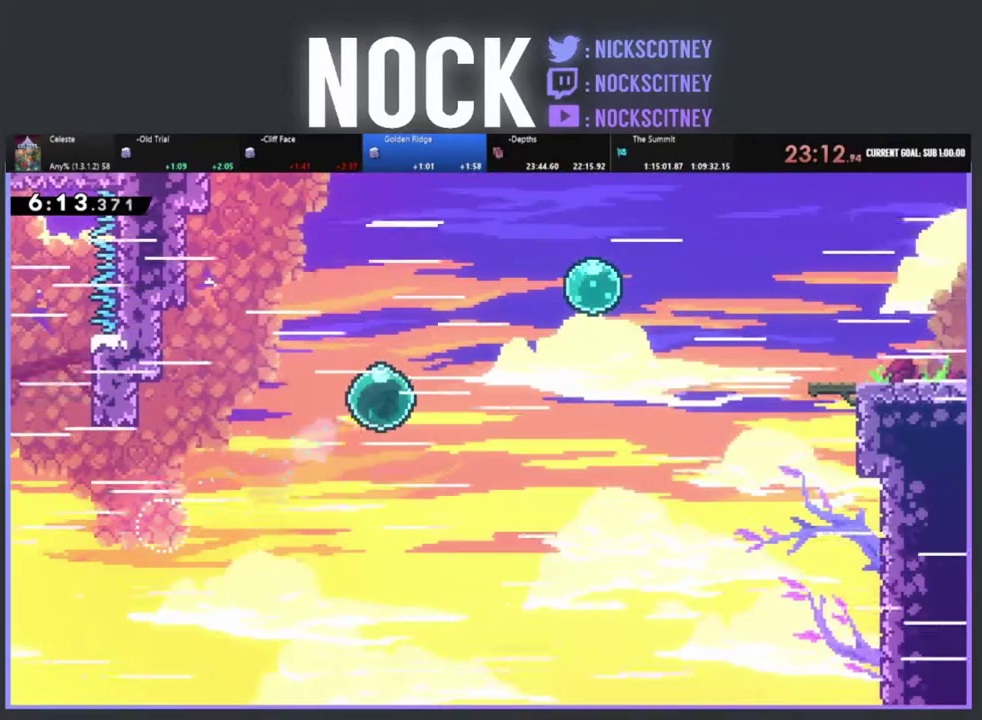
{"buttons": ["R2", "DPAD_UP", "DPAD_RIGHT"], "left_stick": "center", "events": []}
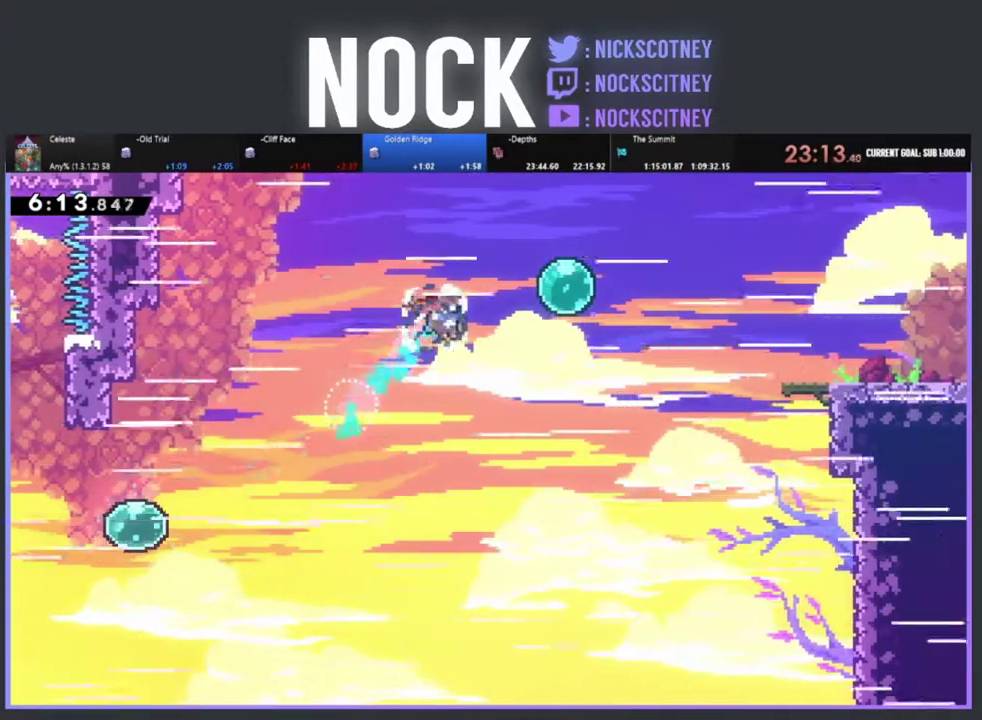
{"buttons": ["CIRCLE", "R2", "DPAD_UP", "DPAD_RIGHT"], "left_stick": "center", "events": [[217, "CIRCLE", "down"]]}
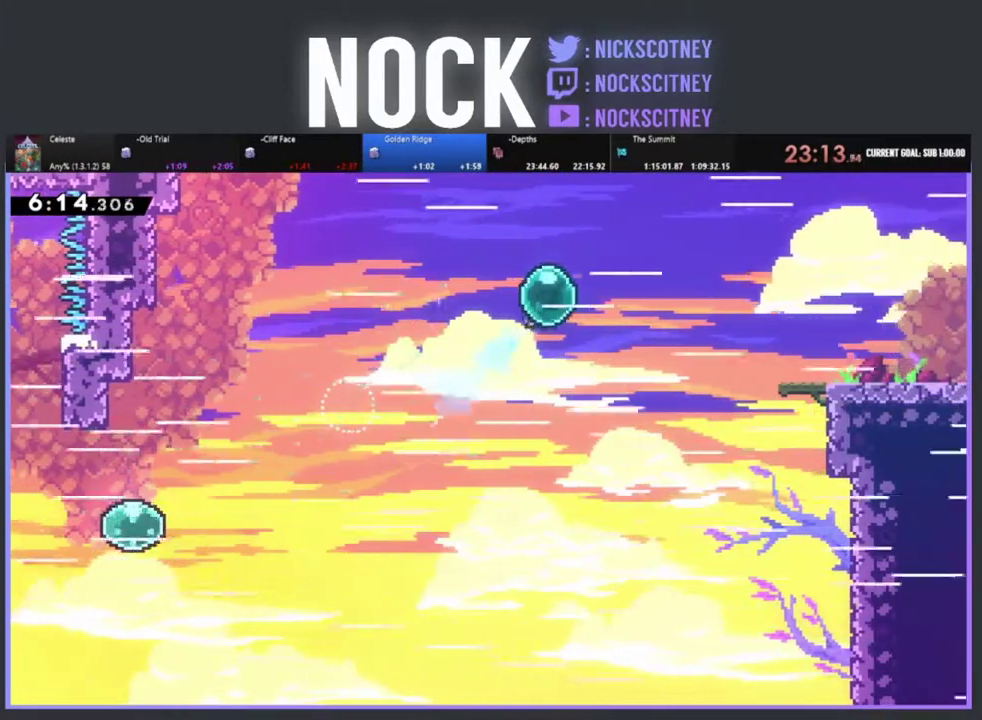
{"buttons": ["R2", "DPAD_RIGHT"], "left_stick": "center", "events": [[33, "CIRCLE", "up"], [67, "DPAD_UP", "up"]]}
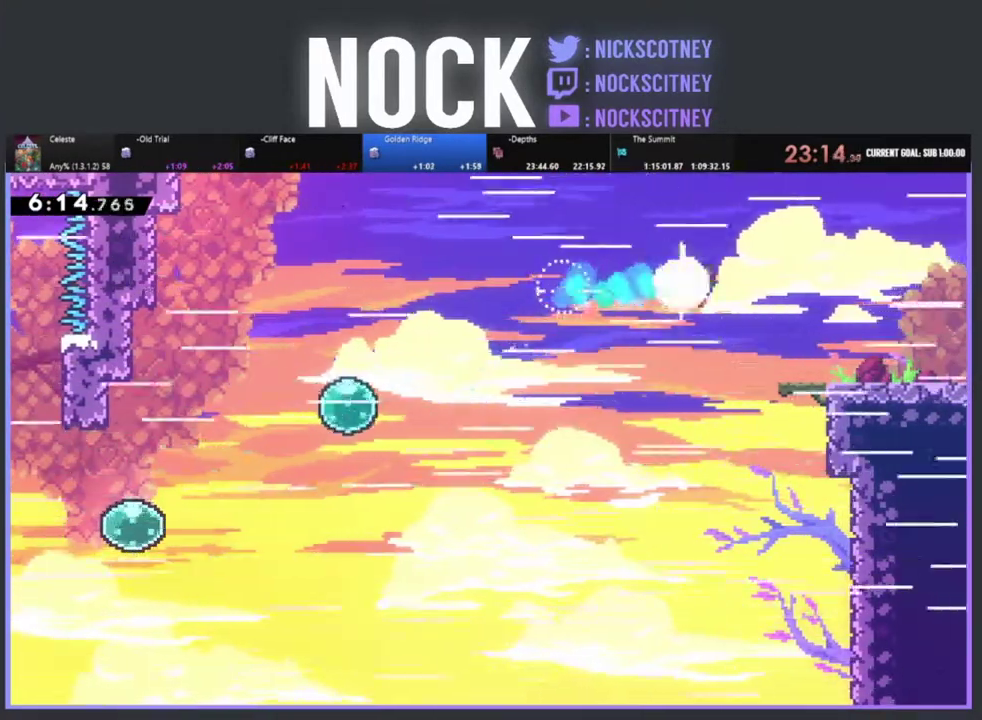
{"buttons": ["R2", "DPAD_RIGHT"], "left_stick": "center", "events": [[133, "CIRCLE", "down"], [267, "CIRCLE", "up"]]}
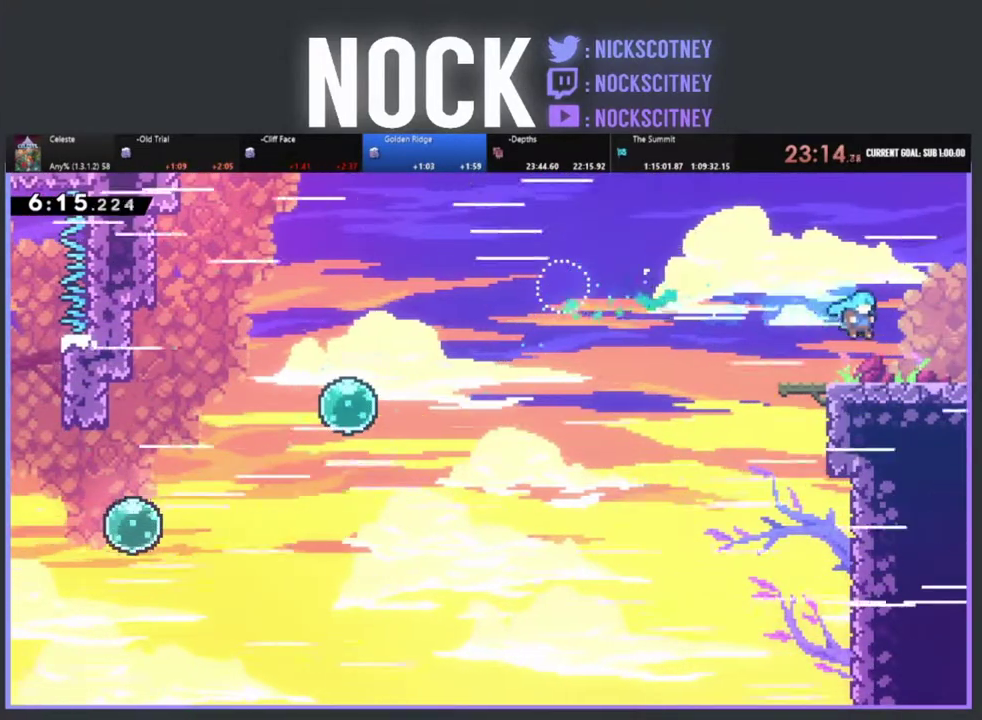
{"buttons": ["CIRCLE", "R2", "DPAD_RIGHT"], "left_stick": "center", "events": [[217, "CIRCLE", "down"], [350, "CIRCLE", "up"], [417, "CIRCLE", "down"]]}
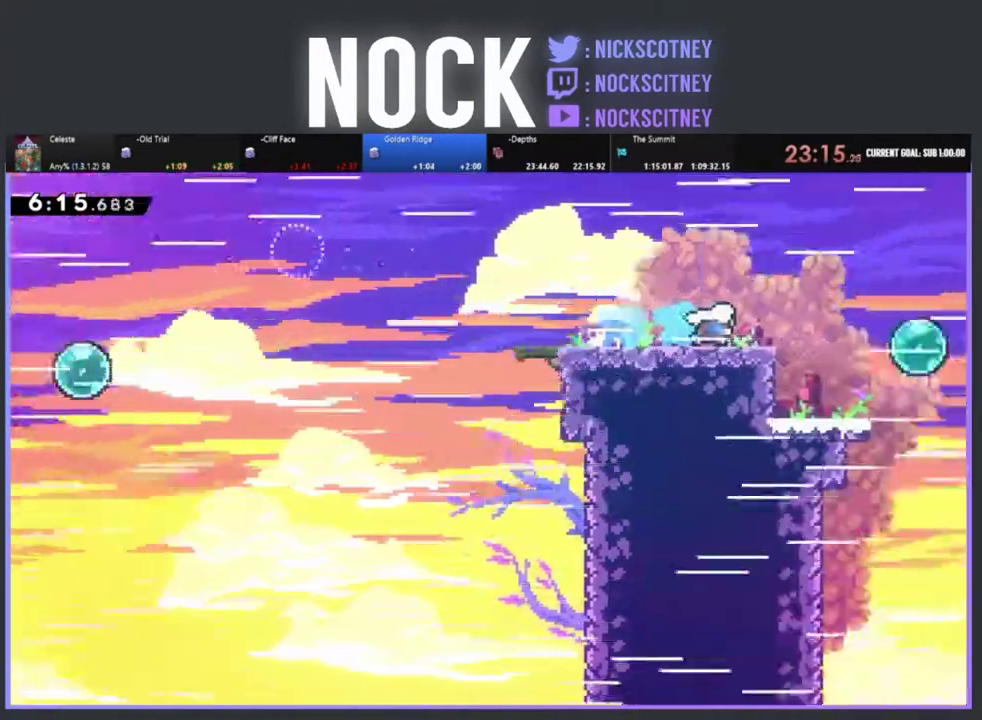
{"buttons": ["R2", "DPAD_RIGHT"], "left_stick": "center", "events": [[33, "R2", "up"], [67, "CIRCLE", "up"], [150, "DPAD_RIGHT", "up"], [183, "R2", "down"], [300, "DPAD_RIGHT", "down"]]}
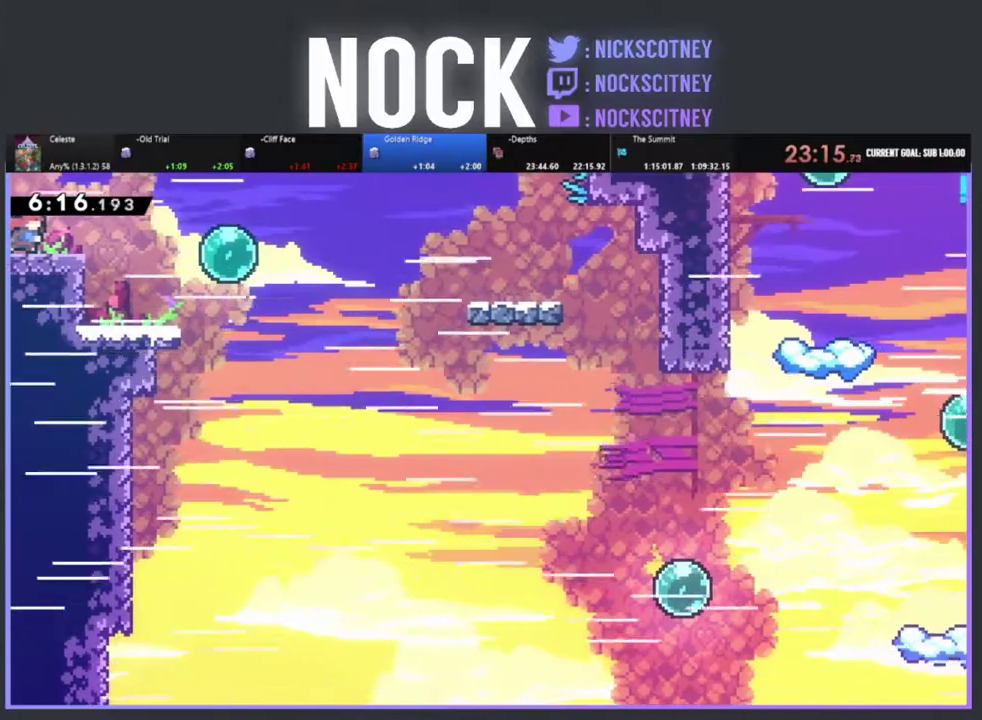
{"buttons": ["R2", "DPAD_RIGHT"], "left_stick": "center", "events": [[183, "CIRCLE", "down"], [383, "CIRCLE", "up"]]}
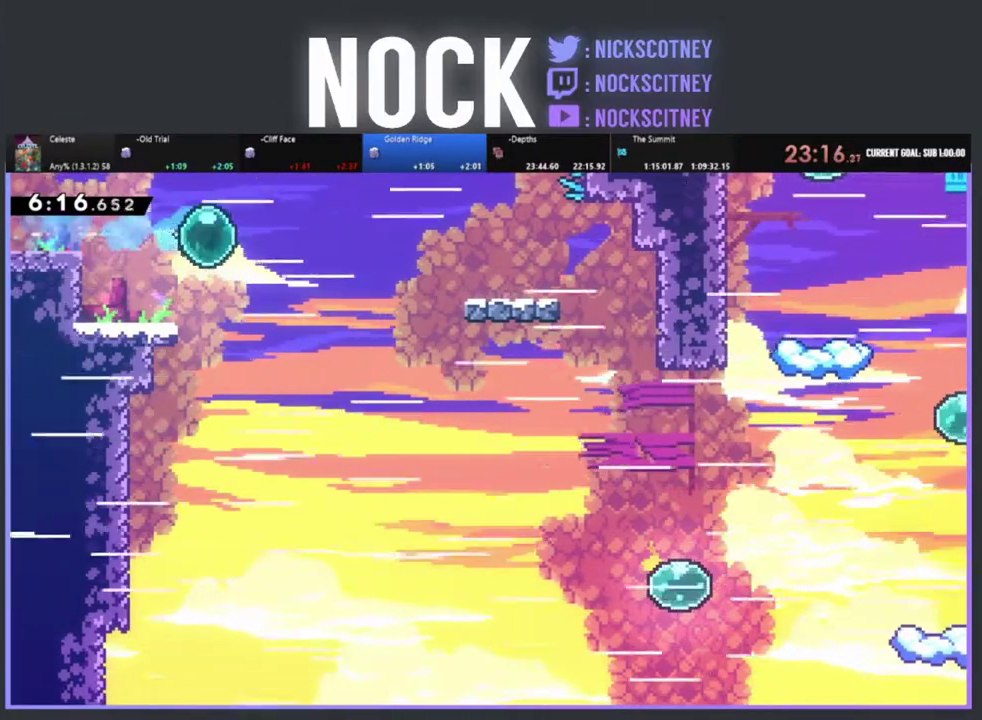
{"buttons": ["R2", "DPAD_RIGHT"], "left_stick": "center", "events": []}
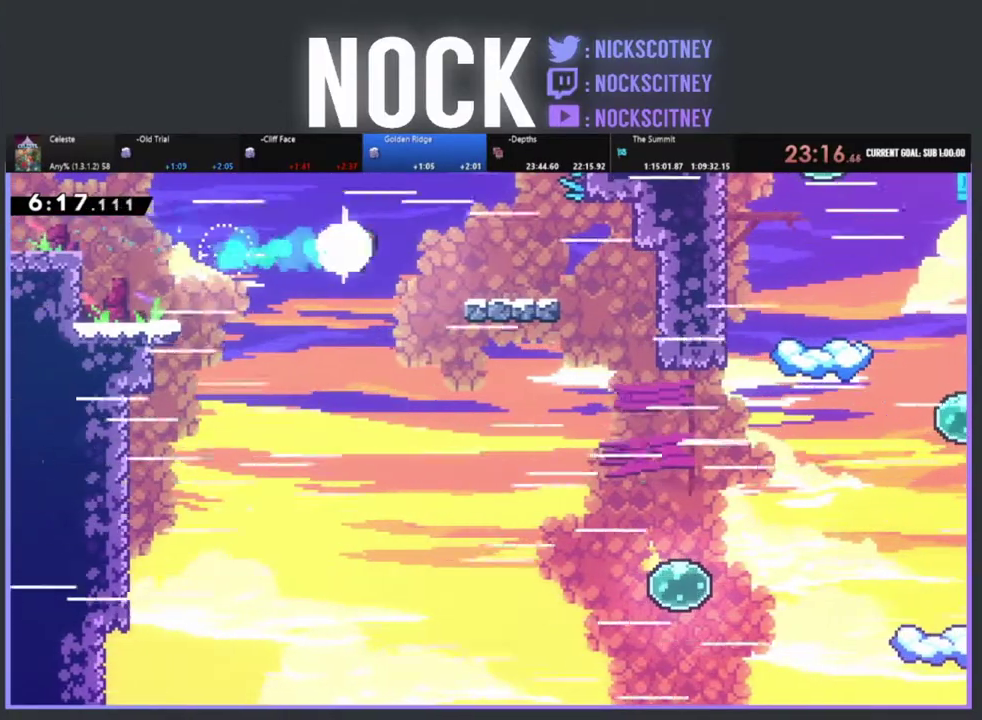
{"buttons": ["R2", "DPAD_RIGHT"], "left_stick": "center", "events": [[33, "CIRCLE", "down"], [183, "CIRCLE", "up"]]}
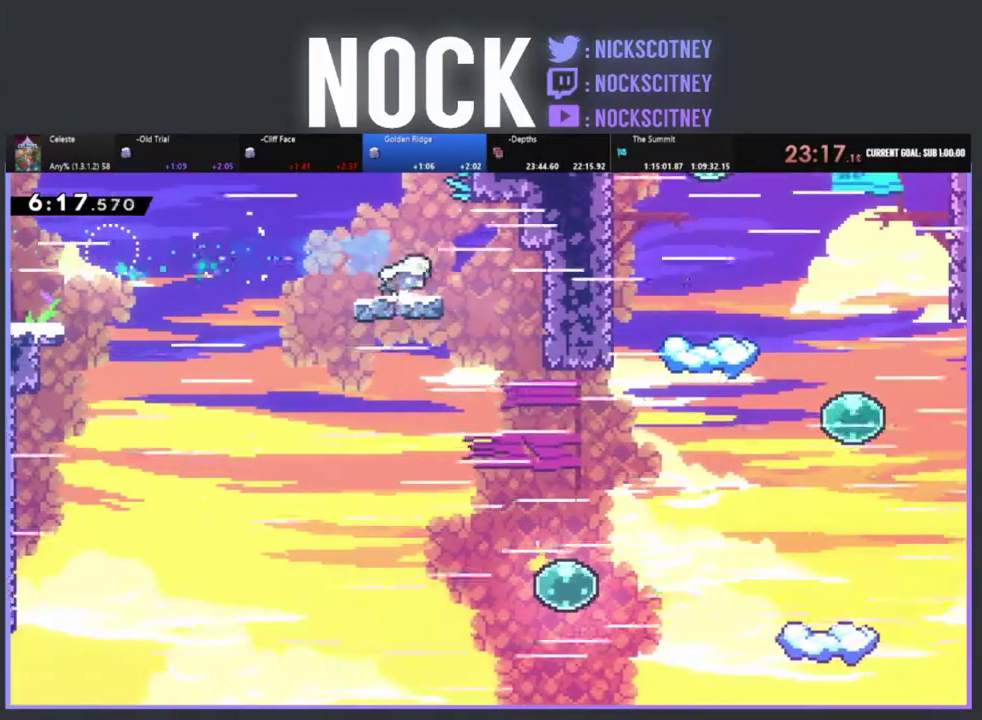
{"buttons": ["R2", "DPAD_RIGHT"], "left_stick": "center", "events": [[17, "CROSS", "down"], [100, "CROSS", "up"]]}
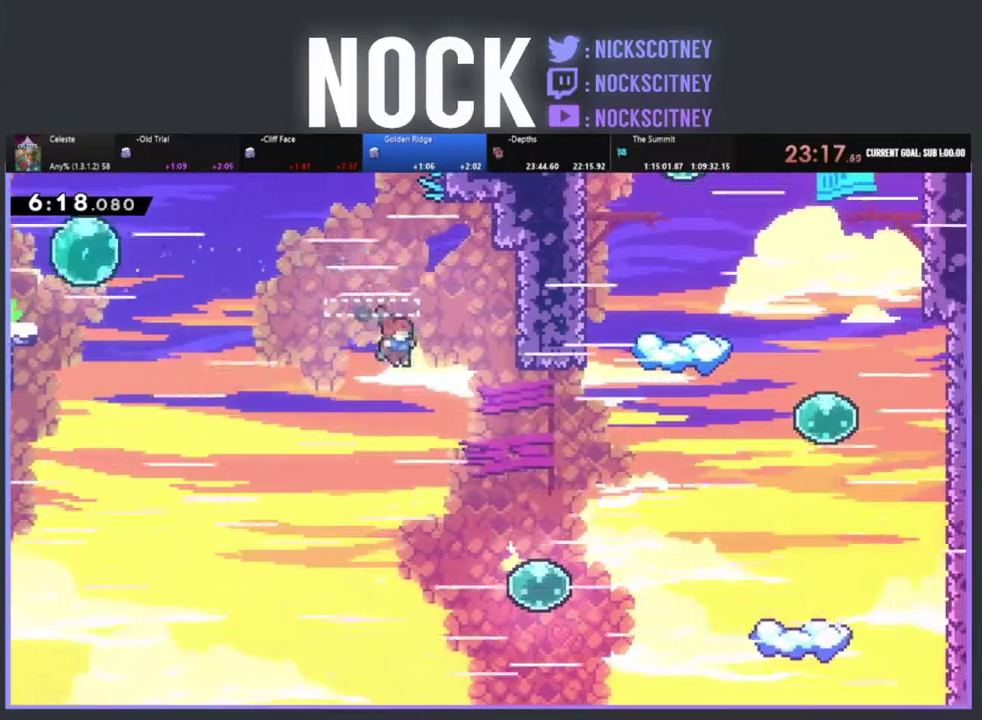
{"buttons": ["CIRCLE", "R2", "DPAD_RIGHT"], "left_stick": "center", "events": [[450, "CIRCLE", "down"]]}
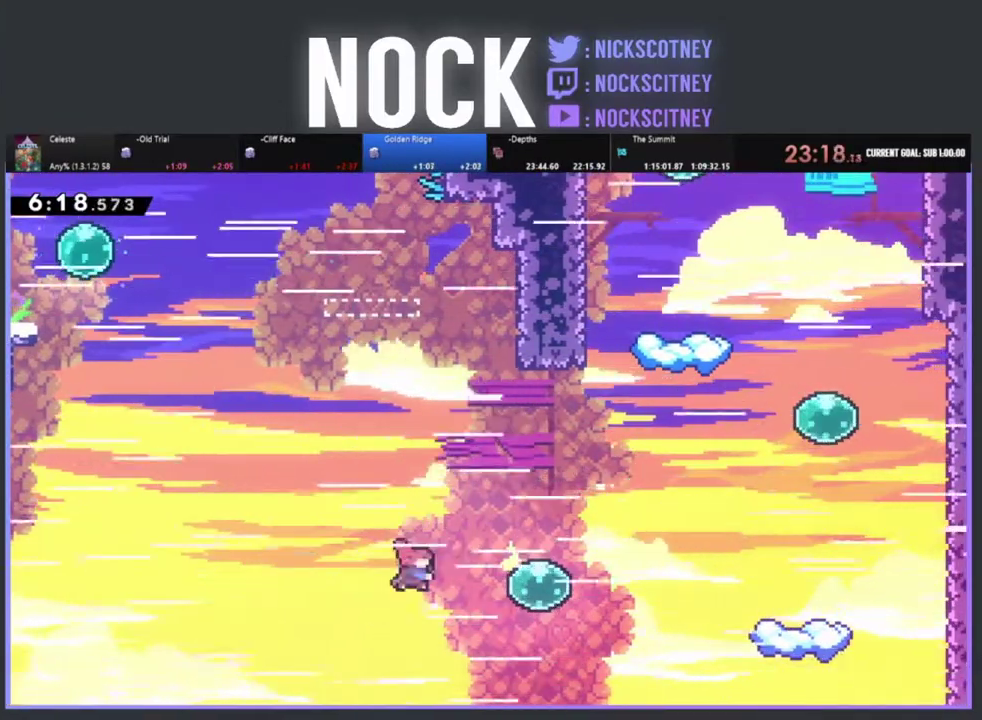
{"buttons": ["R2", "DPAD_UP", "DPAD_RIGHT"], "left_stick": "center", "events": [[200, "CIRCLE", "up"], [467, "DPAD_UP", "down"]]}
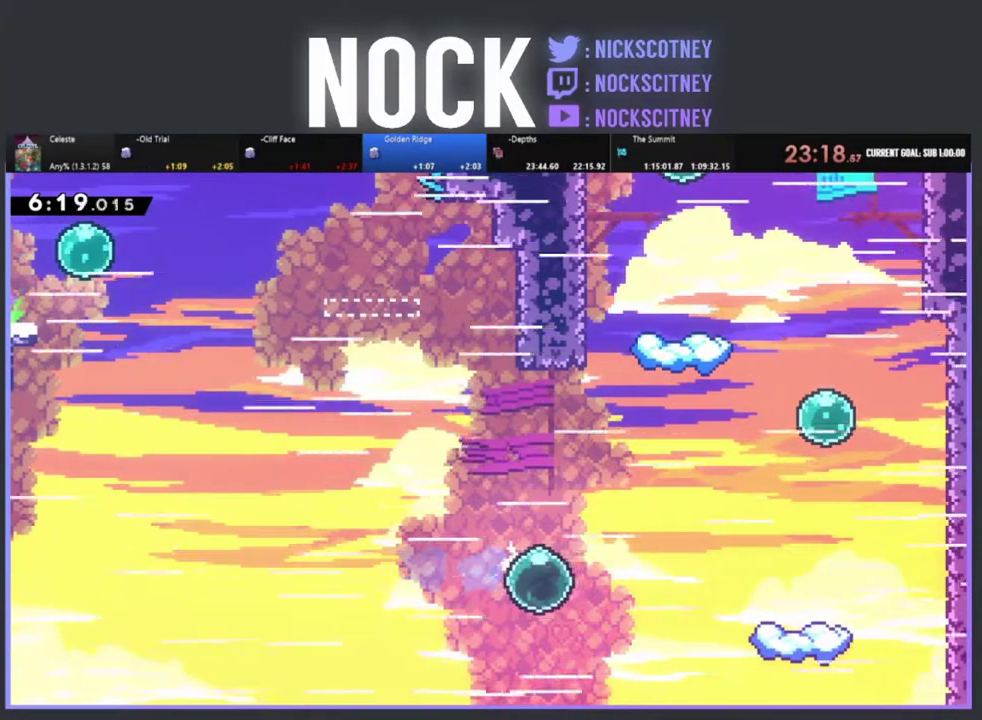
{"buttons": ["CIRCLE", "R2", "DPAD_UP", "DPAD_RIGHT"], "left_stick": "center", "events": [[400, "CIRCLE", "down"]]}
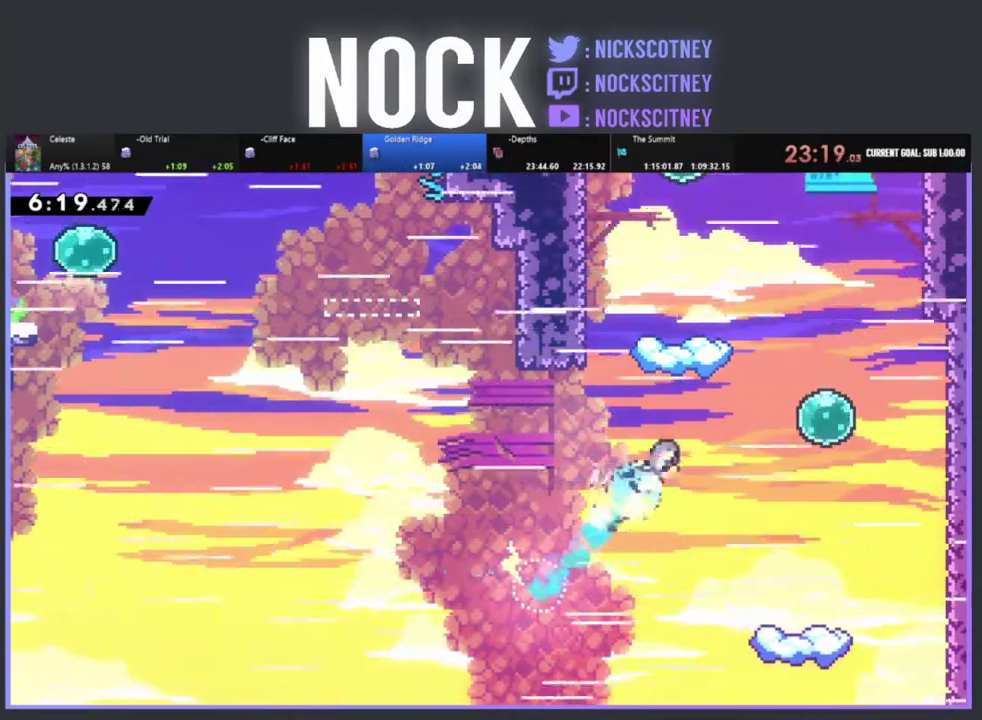
{"buttons": ["CIRCLE", "R2", "DPAD_UP", "DPAD_RIGHT"], "left_stick": "center", "events": []}
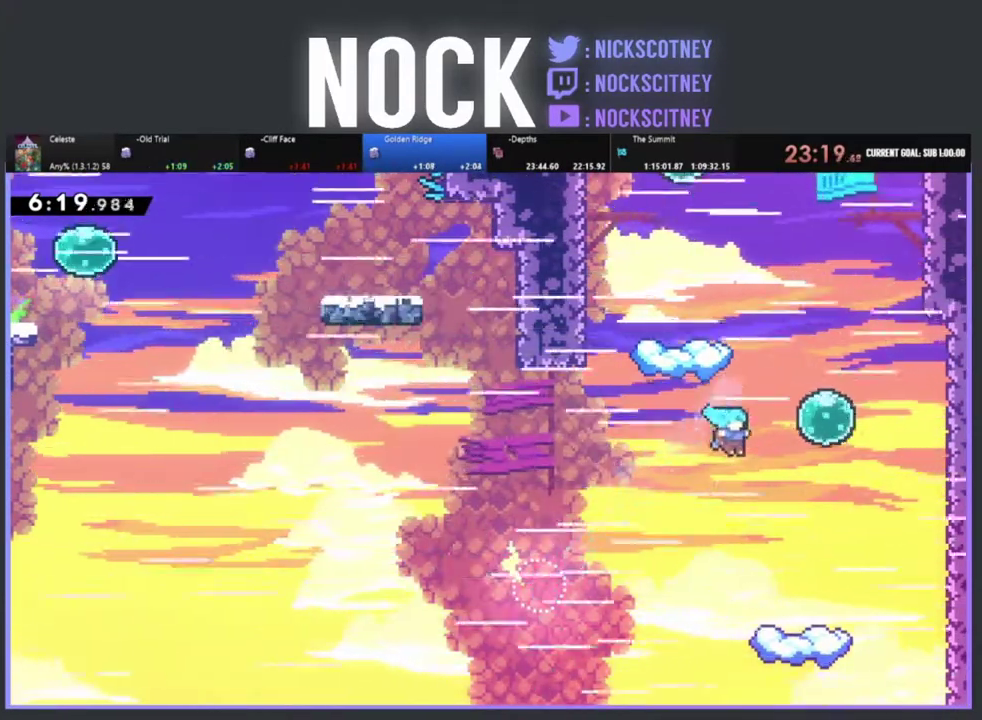
{"buttons": ["R2", "DPAD_UP", "DPAD_RIGHT"], "left_stick": "center", "events": [[483, "CIRCLE", "up"]]}
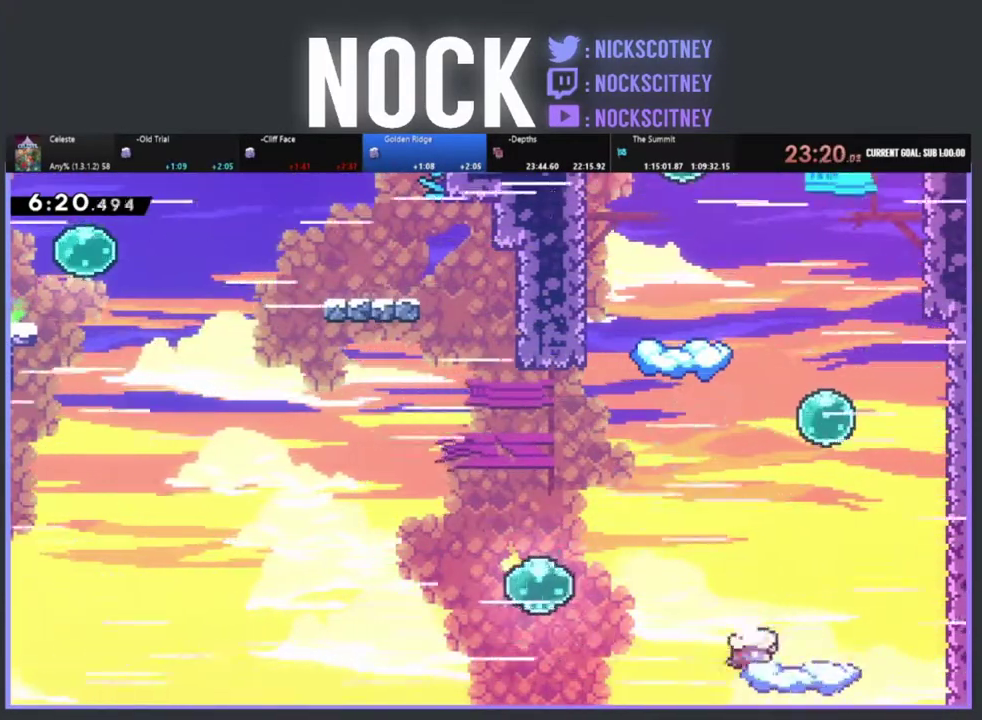
{"buttons": ["CROSS", "R2", "DPAD_UP"], "left_stick": "center", "events": [[283, "CROSS", "down"], [300, "DPAD_RIGHT", "up"]]}
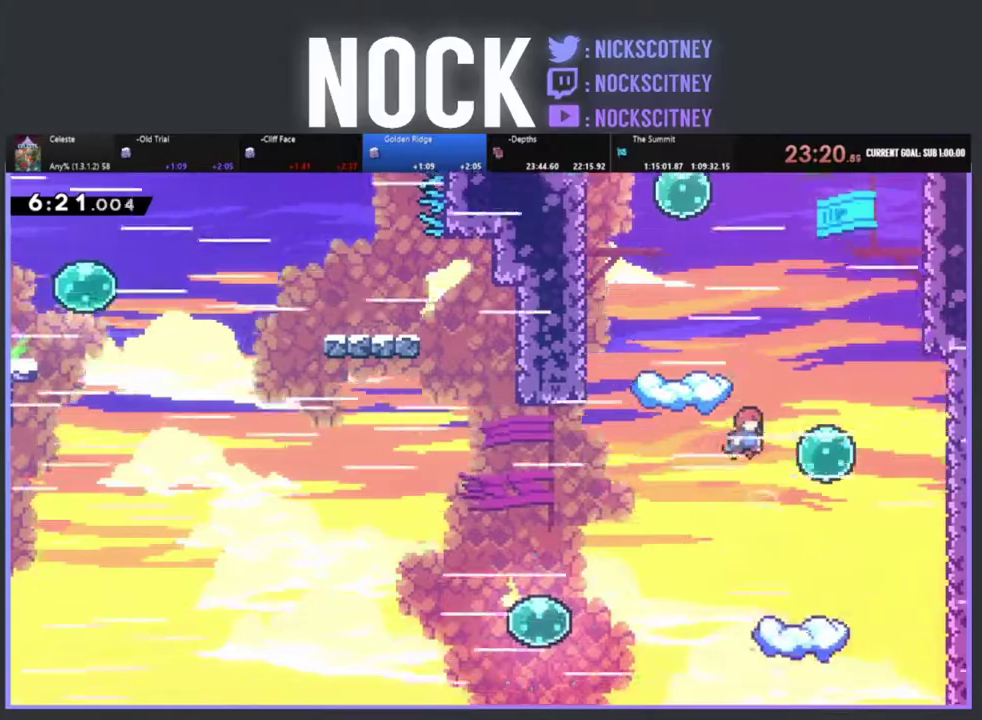
{"buttons": ["R2", "DPAD_RIGHT"], "left_stick": "center", "events": [[150, "CROSS", "up"], [150, "DPAD_LEFT", "down"], [283, "DPAD_LEFT", "up"], [317, "DPAD_RIGHT", "down"], [367, "DPAD_UP", "up"]]}
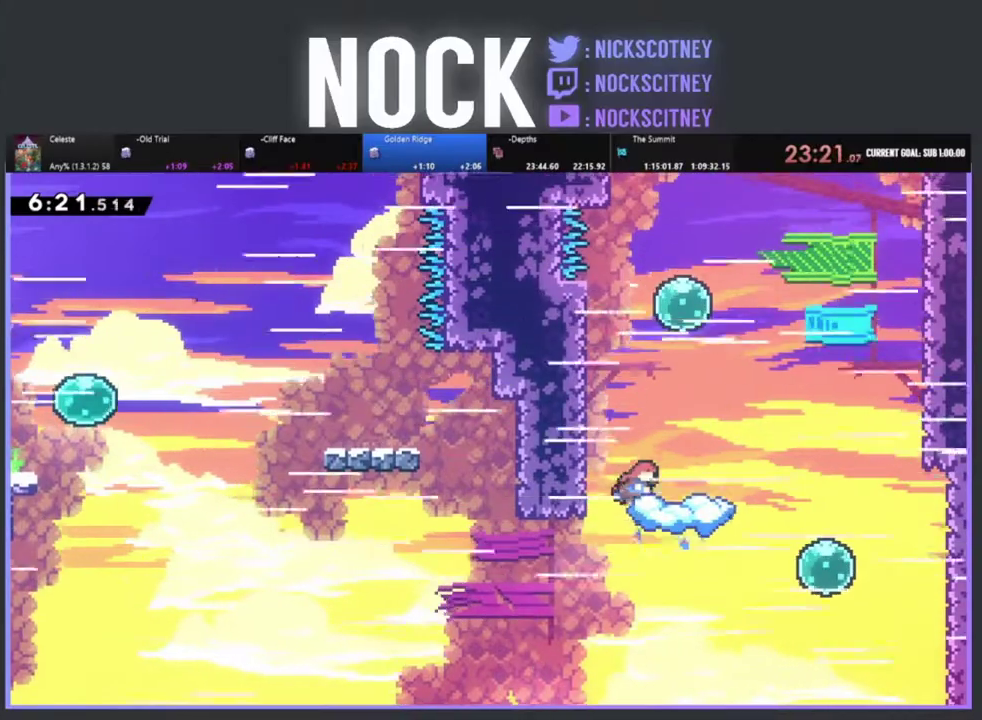
{"buttons": ["CROSS", "R2", "DPAD_UP", "DPAD_RIGHT"], "left_stick": "center", "events": [[83, "DPAD_UP", "down"], [133, "CROSS", "down"]]}
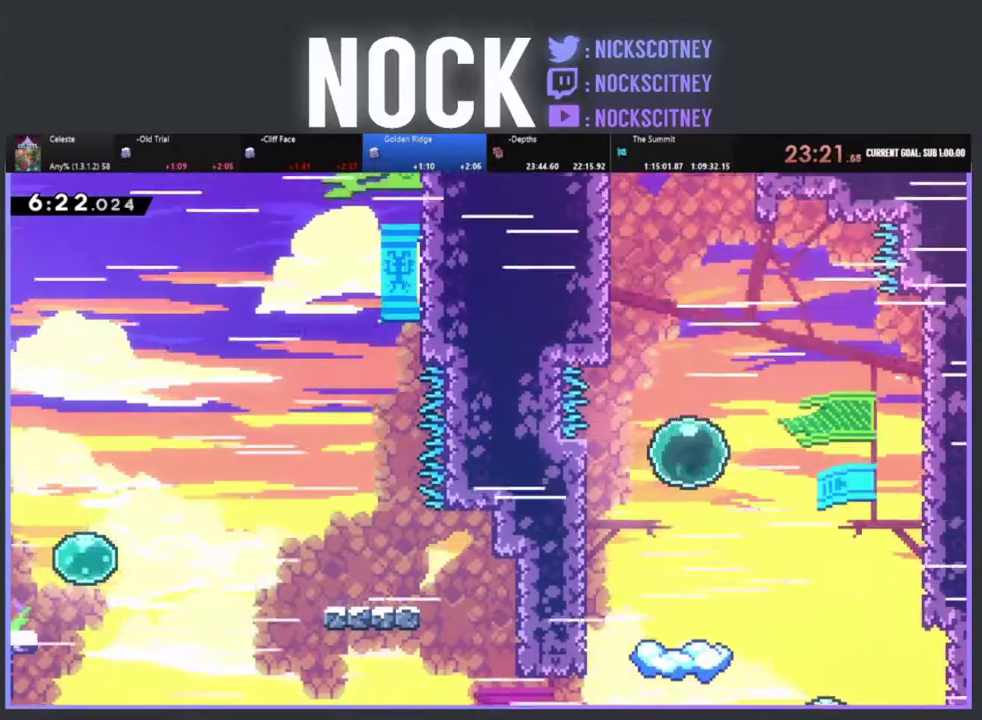
{"buttons": ["CIRCLE", "R2", "DPAD_UP", "DPAD_LEFT"], "left_stick": "center", "events": [[100, "CROSS", "up"], [167, "DPAD_RIGHT", "up"], [383, "CIRCLE", "down"], [450, "DPAD_LEFT", "down"]]}
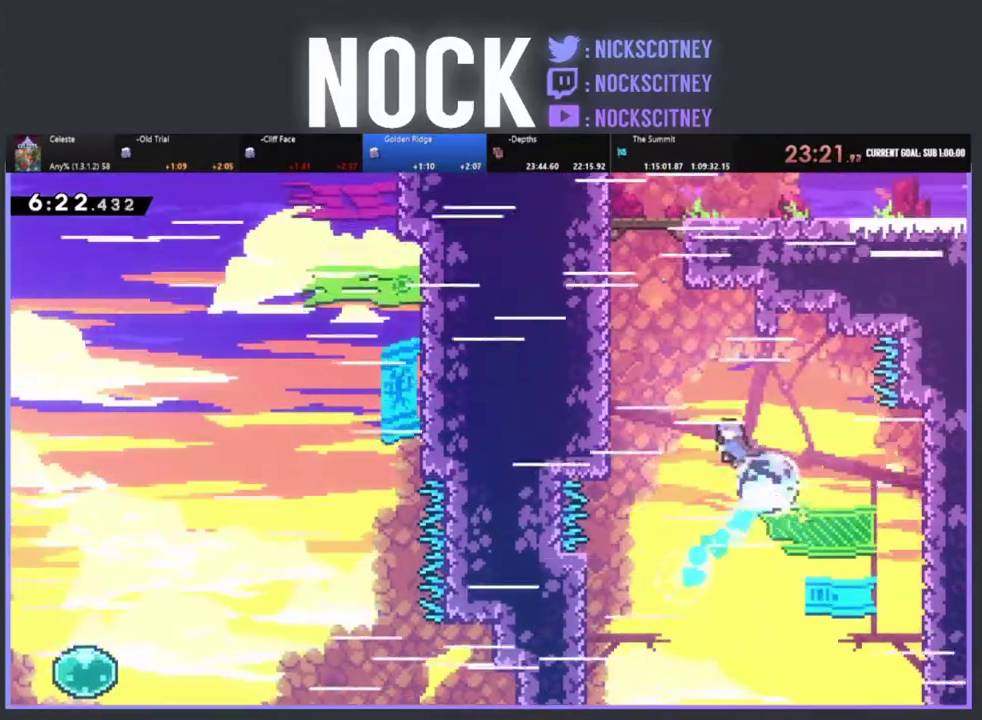
{"buttons": ["CROSS", "R2", "DPAD_UP"], "left_stick": "center", "events": [[367, "CIRCLE", "up"], [367, "R2", "up"], [417, "R2", "down"], [450, "CROSS", "down"], [450, "DPAD_LEFT", "up"]]}
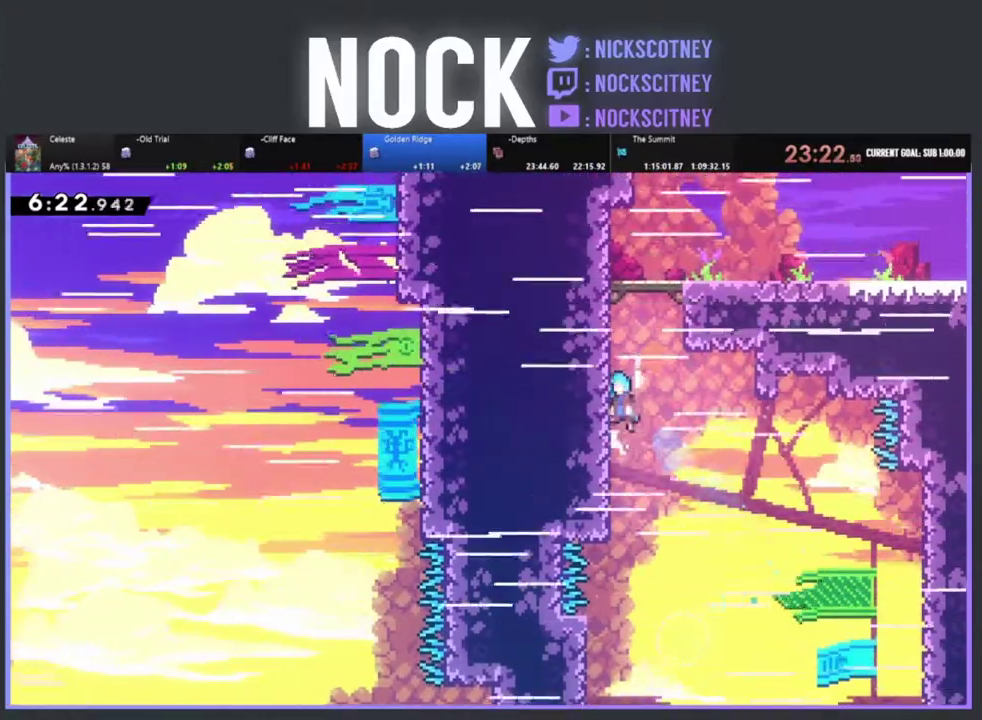
{"buttons": ["CROSS", "R2", "DPAD_RIGHT"], "left_stick": "center", "events": [[83, "CROSS", "up"], [150, "CROSS", "down"], [250, "CROSS", "up"], [333, "CROSS", "down"], [367, "DPAD_RIGHT", "down"], [450, "DPAD_UP", "up"]]}
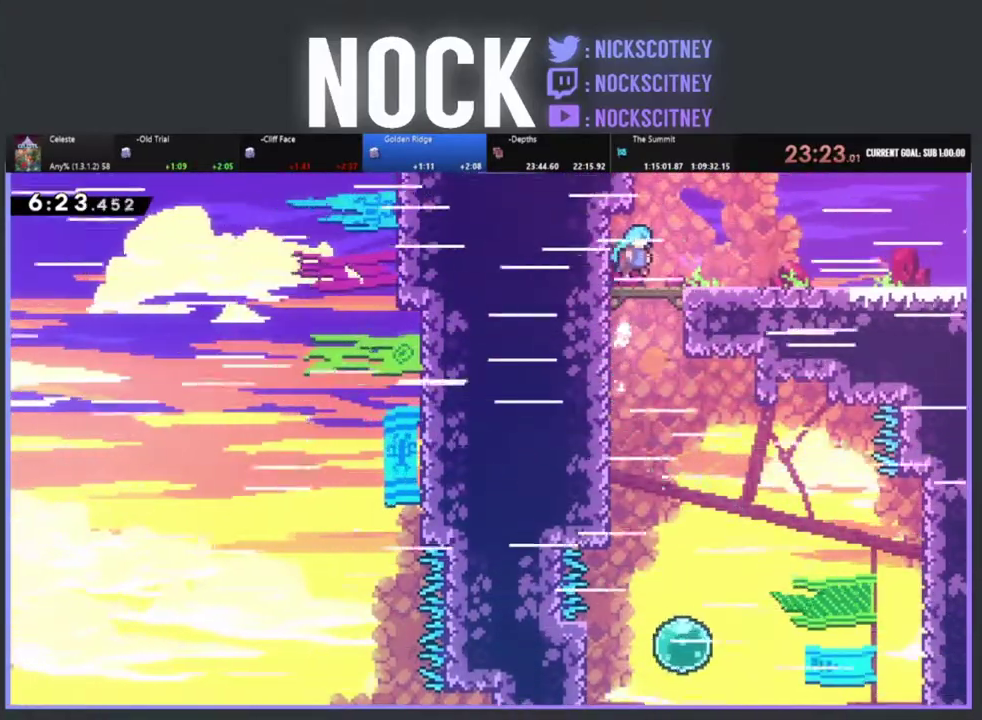
{"buttons": ["CROSS", "CIRCLE", "DPAD_DOWN", "DPAD_RIGHT"], "left_stick": "center", "events": [[250, "CROSS", "up"], [267, "R2", "up"], [350, "DPAD_DOWN", "down"], [433, "CIRCLE", "down"], [433, "CROSS", "down"]]}
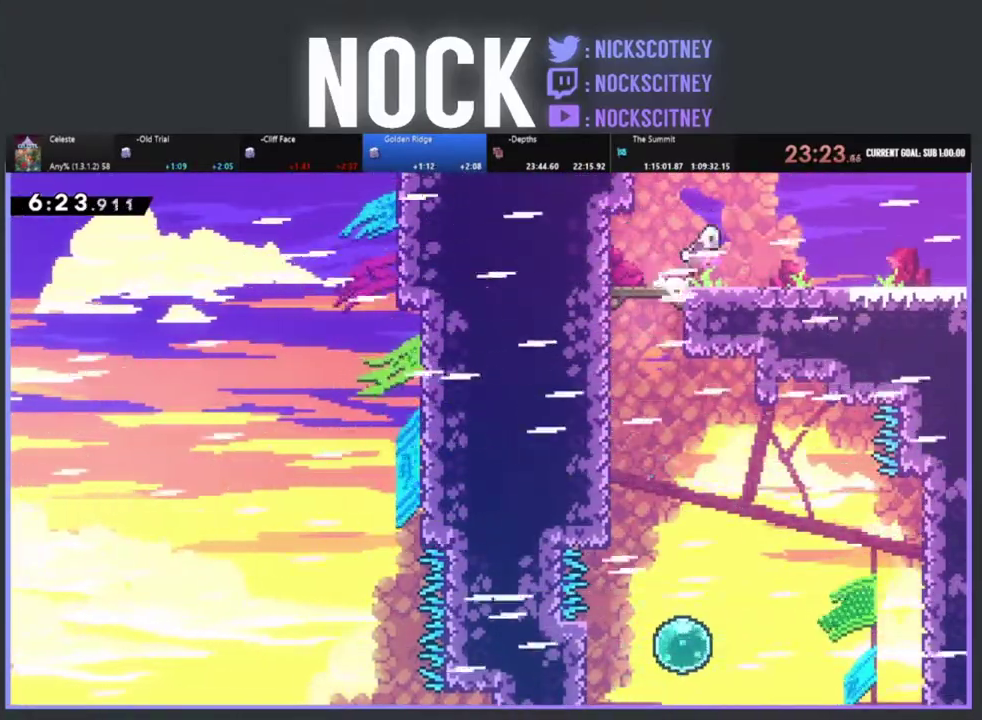
{"buttons": ["R2"], "left_stick": "center", "events": [[233, "CROSS", "up"], [250, "CIRCLE", "up"], [383, "DPAD_DOWN", "up"], [417, "DPAD_RIGHT", "up"], [450, "R2", "down"]]}